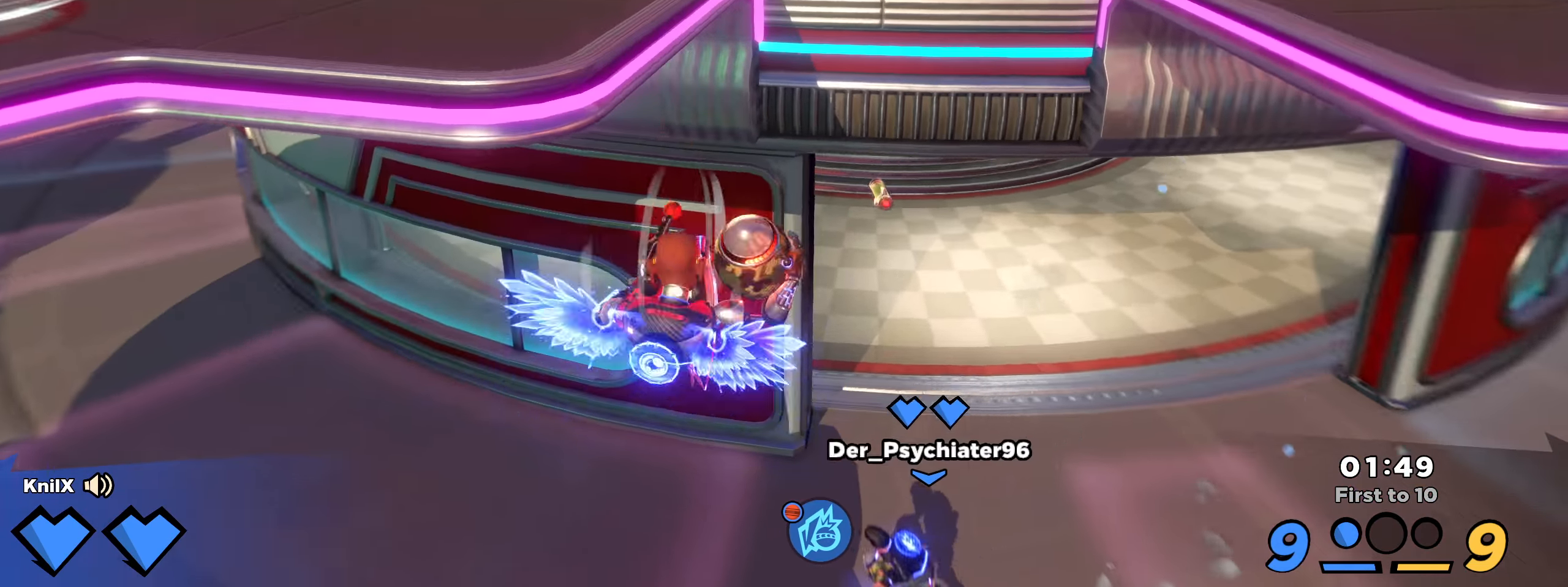
Gameplay with keyboard and mouse; each line is a JSON object with the keys and mouse buttons held at the frame after it. "events" lists presses ("down") and releases ("up") of "a", "alt", "ctrl", "d", "e", "f", "q", "r", "s", "shift", "space", "w", "mouse_left", "mouse_wheel", "mouse_right", "mouse_mb4" and "mouse_mb5" between this image and that frame as [ms after this image, input, new state], when the widget could be followed in between. "mouse_left", "mouse_wheel", "mouse_right", "mouse_mb4", "mouse_mb5" = the "left", "wheel", "right", "mb4", "mb5" buttons of the "mouse" list. No other keys are recorded. "wheel" means that the mouse wheel is clicked or scrolled. Mouse movement is not recorded.
{"keys": ["d"], "mouse": ["left"], "events": [[133, "q", "down"], [191, "w", "up"], [291, "q", "up"]]}
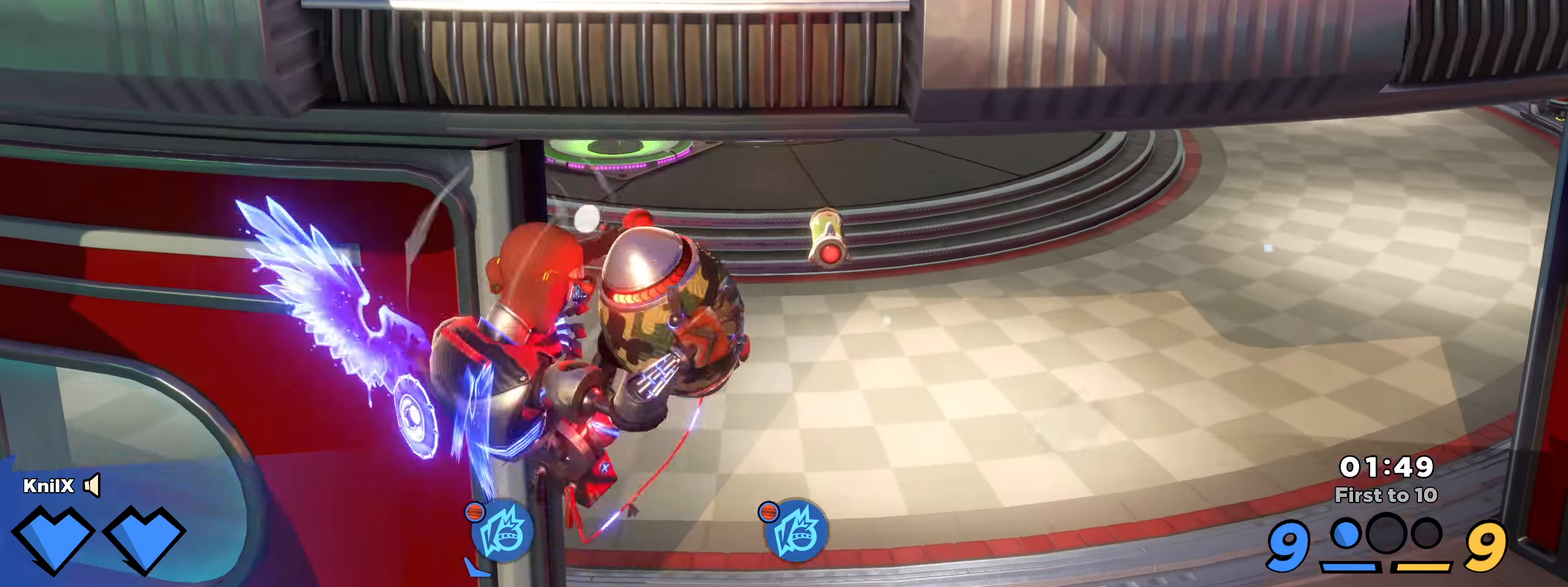
{"keys": ["d", "s"], "mouse": ["left"], "events": [[183, "s", "down"]]}
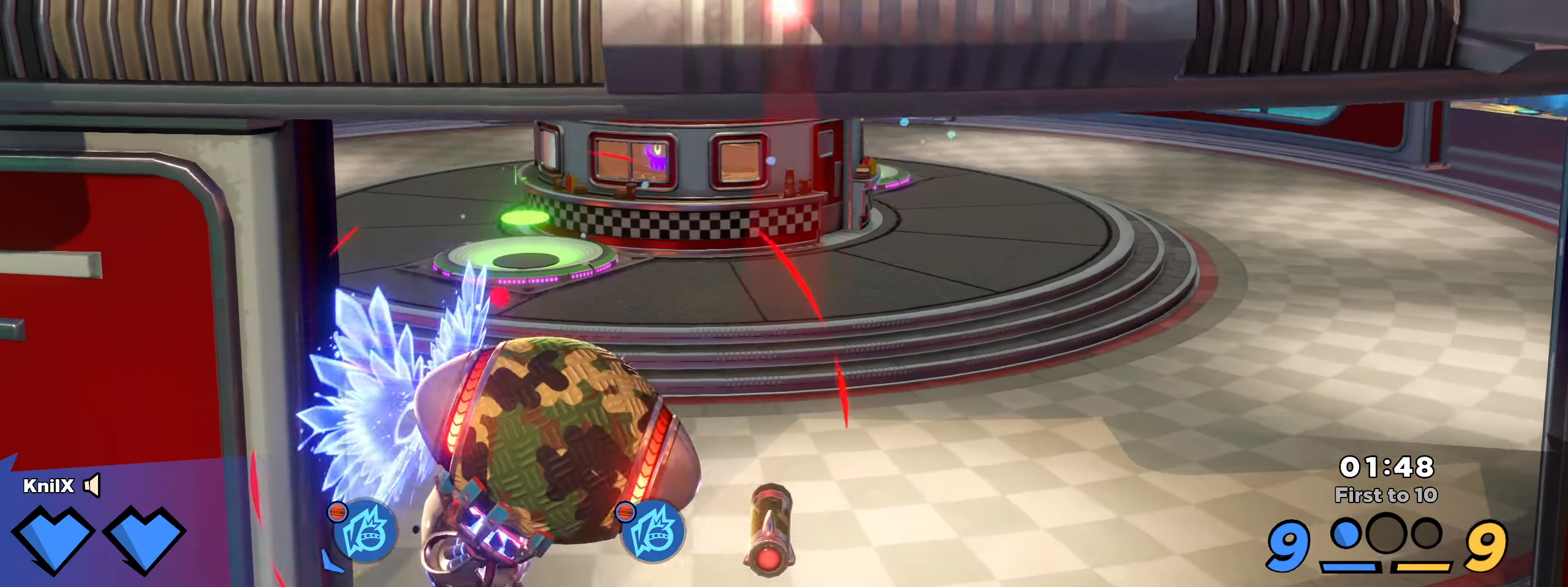
{"keys": ["d", "s"], "mouse": ["left"], "events": []}
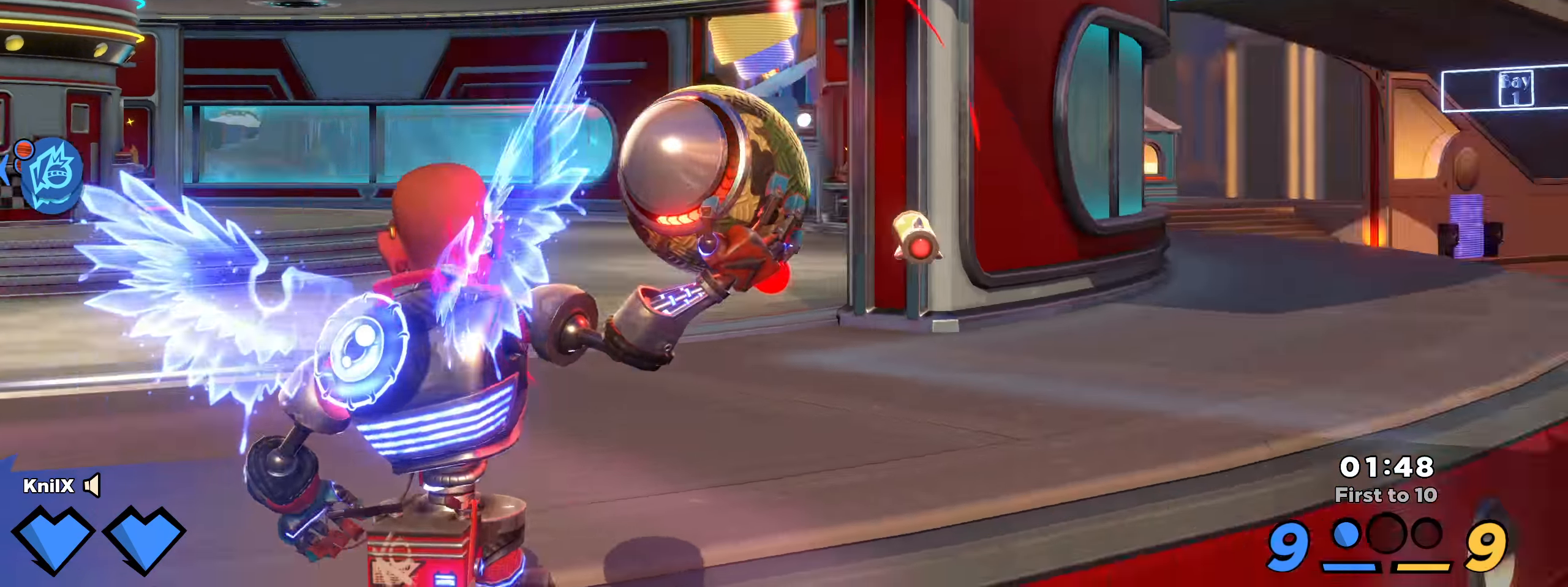
{"keys": ["d", "s"], "mouse": ["left"], "events": [[475, "q", "down"], [475, "w", "down"], [483, "w", "up"], [491, "q", "up"]]}
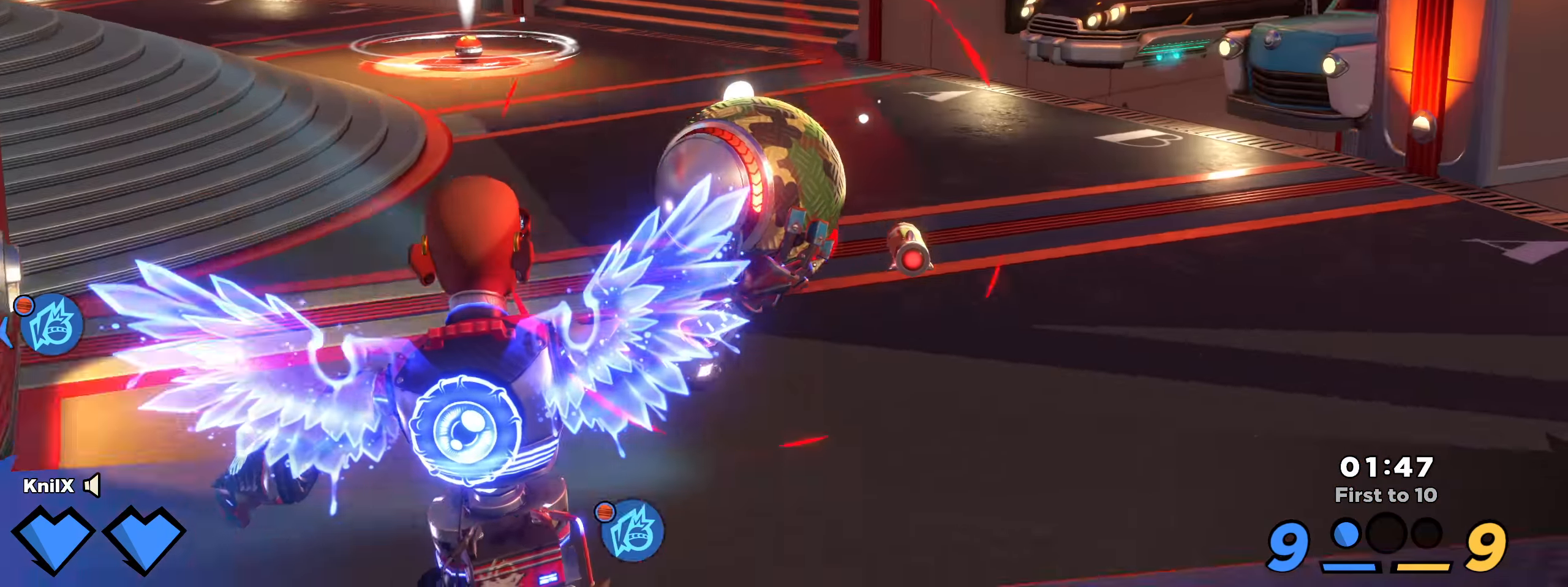
{"keys": ["shift", "w"], "mouse": [], "events": [[58, "s", "up"], [116, "shift", "down"], [141, "w", "down"], [250, "mouse_left", "up"], [258, "d", "up"]]}
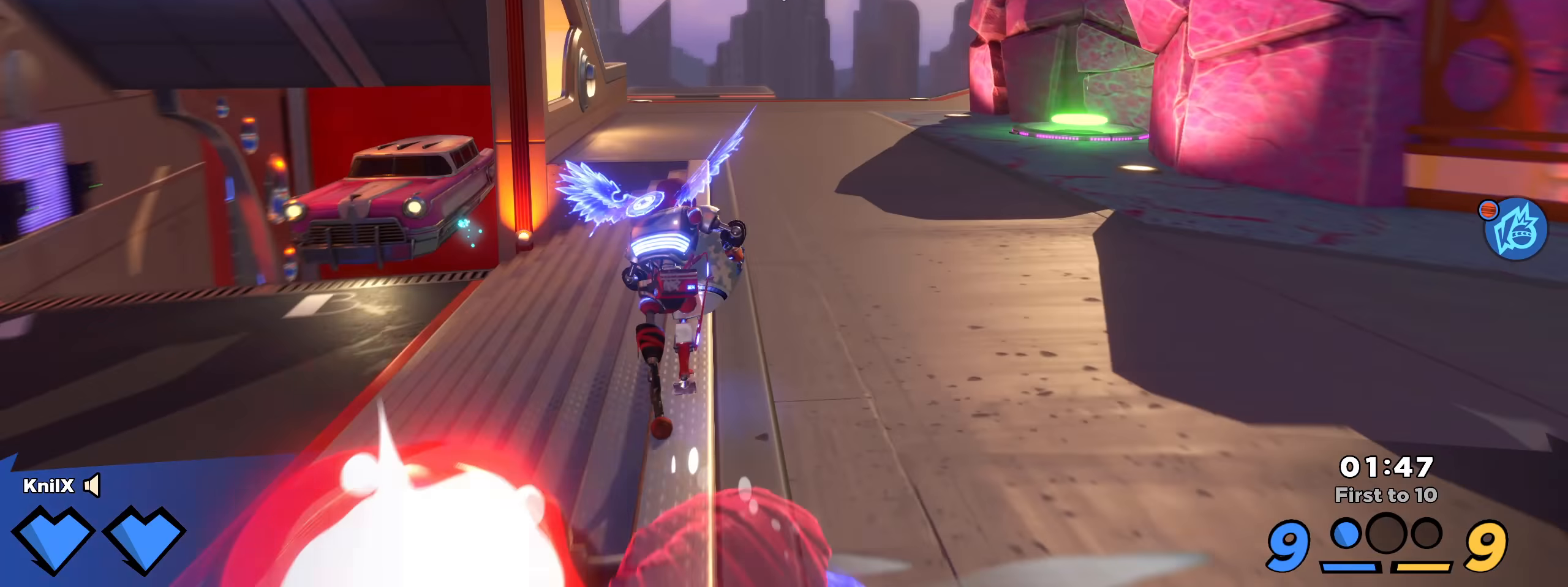
{"keys": ["shift", "w"], "mouse": [], "events": []}
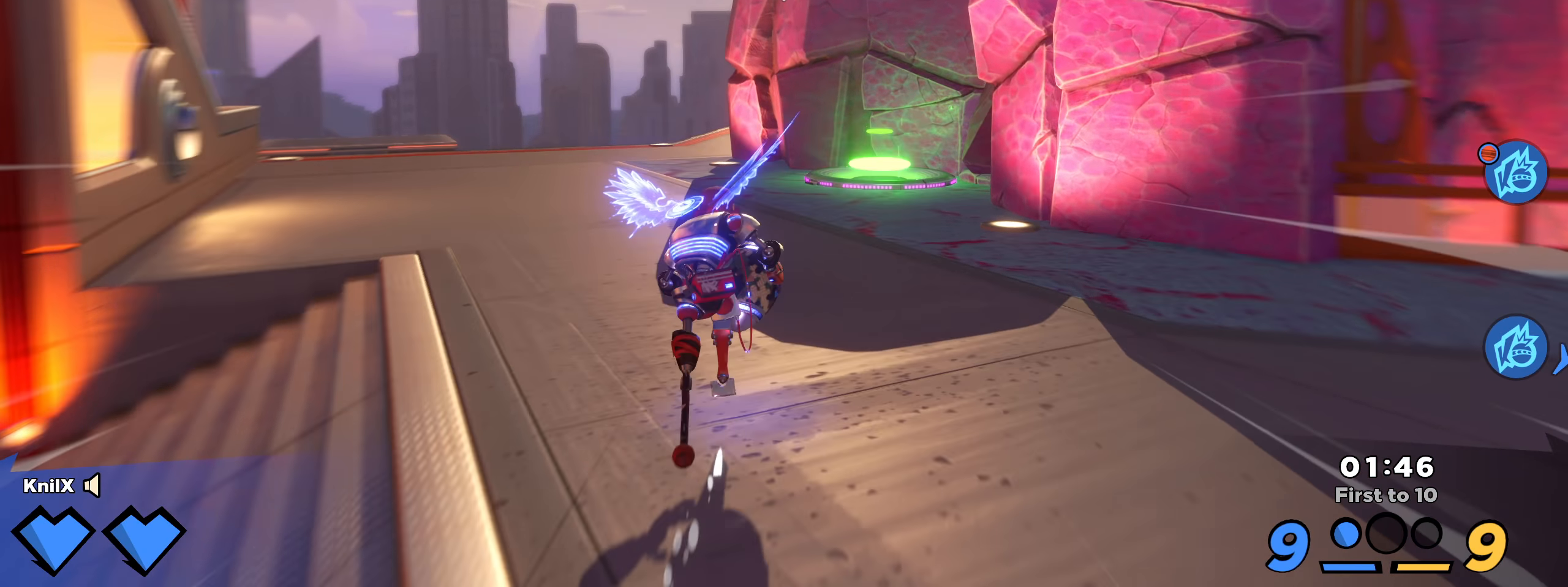
{"keys": ["s"], "mouse": ["left"], "events": [[17, "a", "down"], [83, "mouse_left", "down"], [83, "w", "up"], [167, "s", "down"], [167, "shift", "up"], [267, "a", "up"]]}
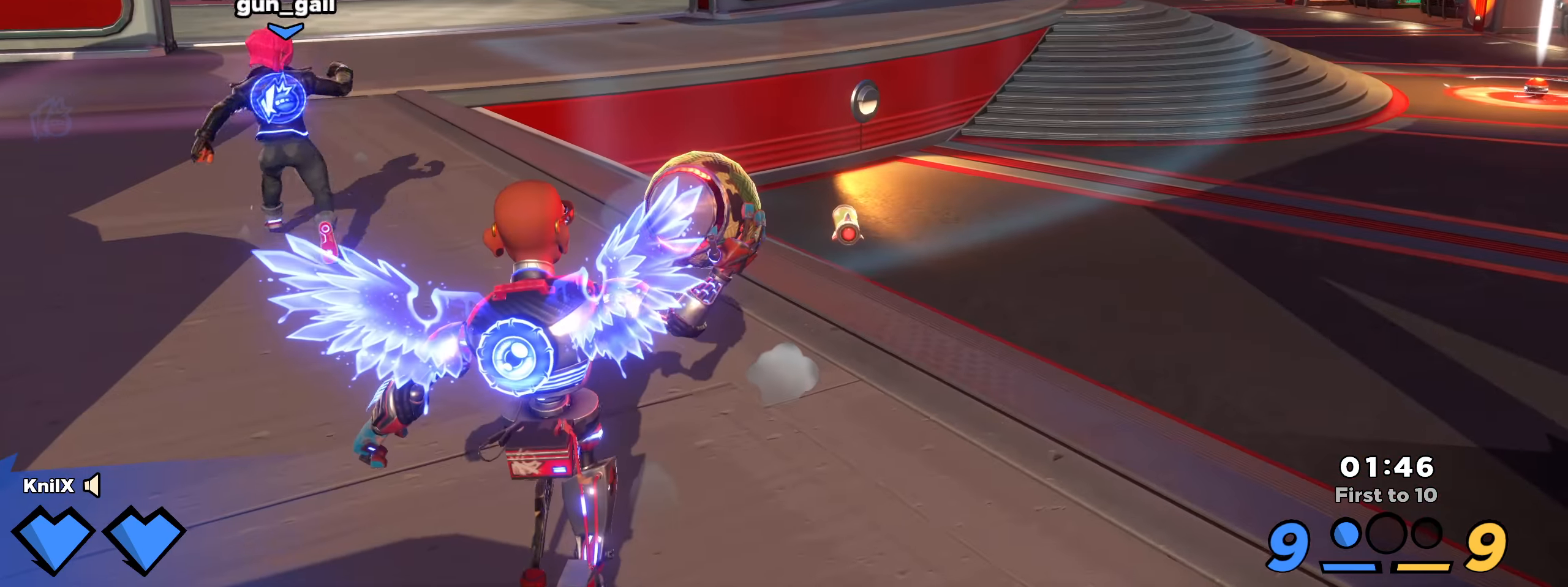
{"keys": ["a", "s"], "mouse": ["left"], "events": [[258, "a", "down"]]}
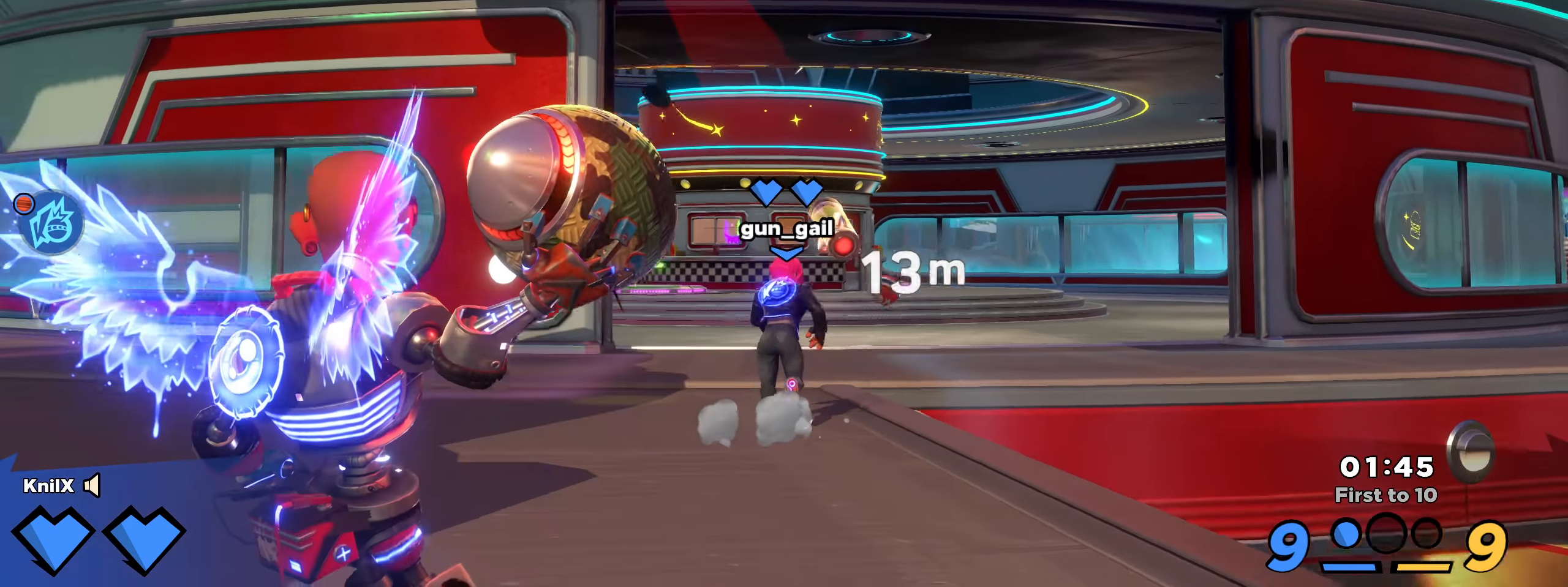
{"keys": ["a", "s"], "mouse": ["left"], "events": [[425, "shift", "down"], [475, "shift", "up"]]}
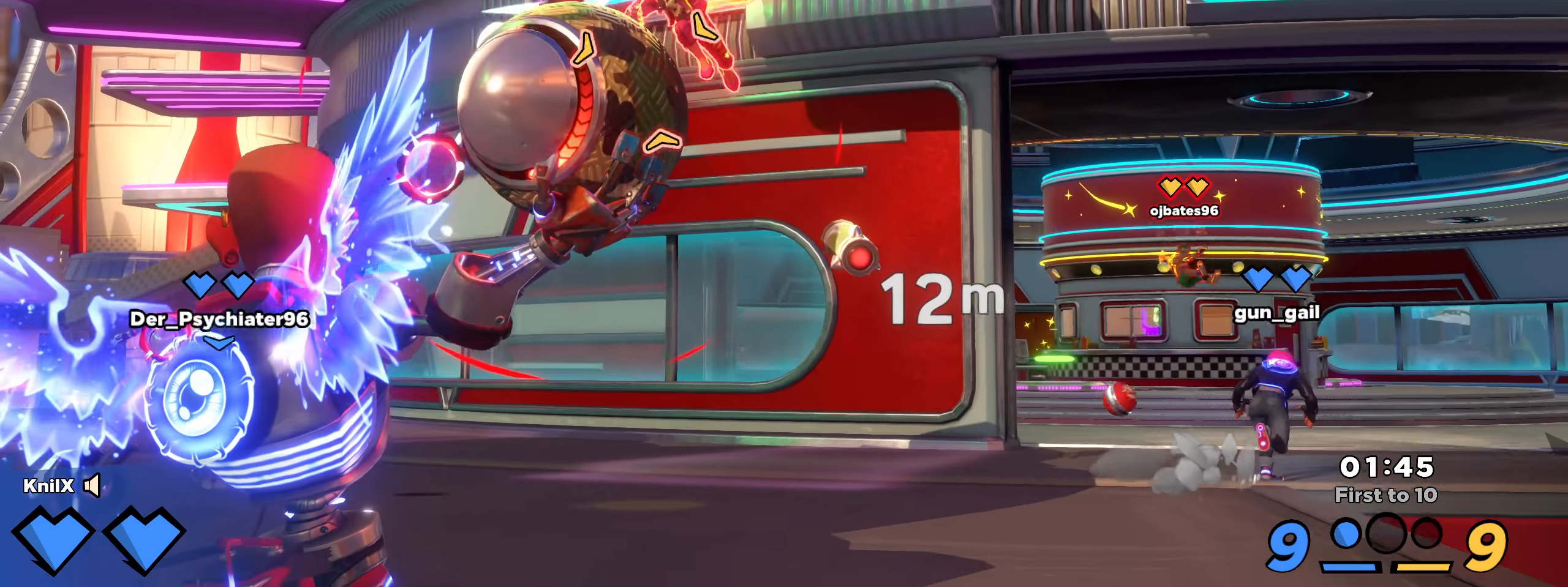
{"keys": ["a", "s"], "mouse": ["left"], "events": []}
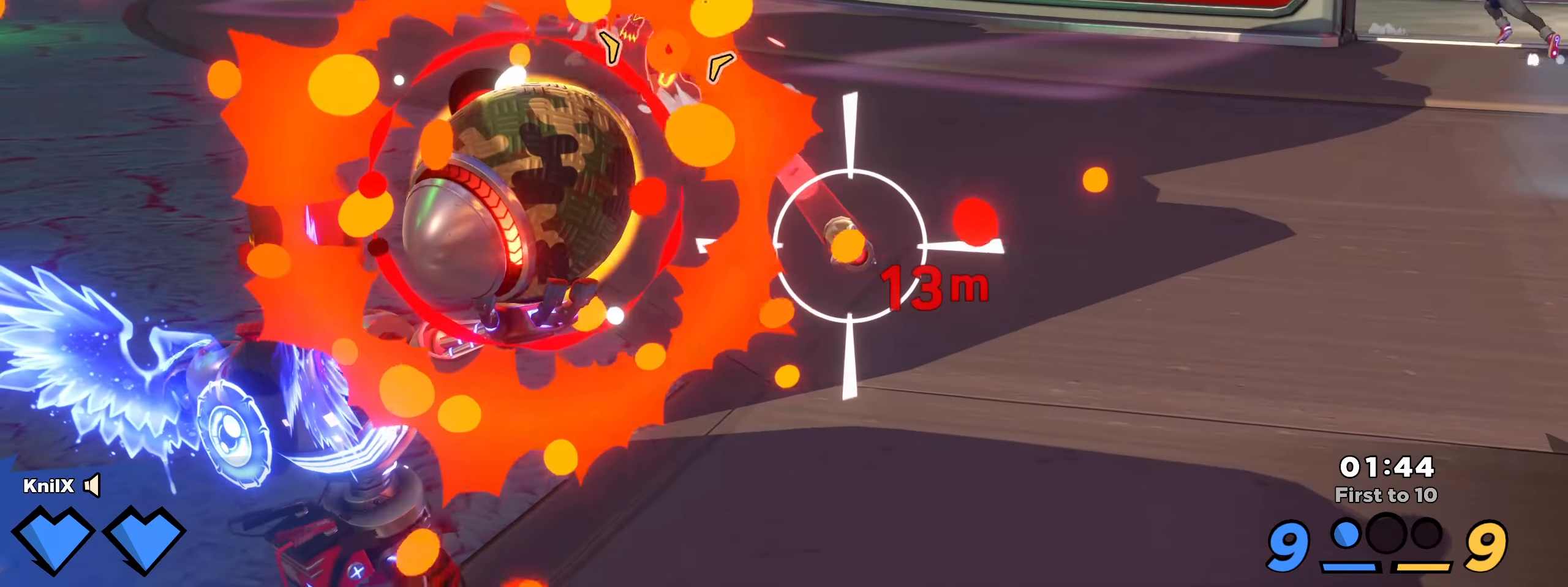
{"keys": [], "mouse": [], "events": [[133, "mouse_left", "up"], [317, "a", "up"], [342, "a", "down"], [350, "a", "up"], [367, "s", "up"]]}
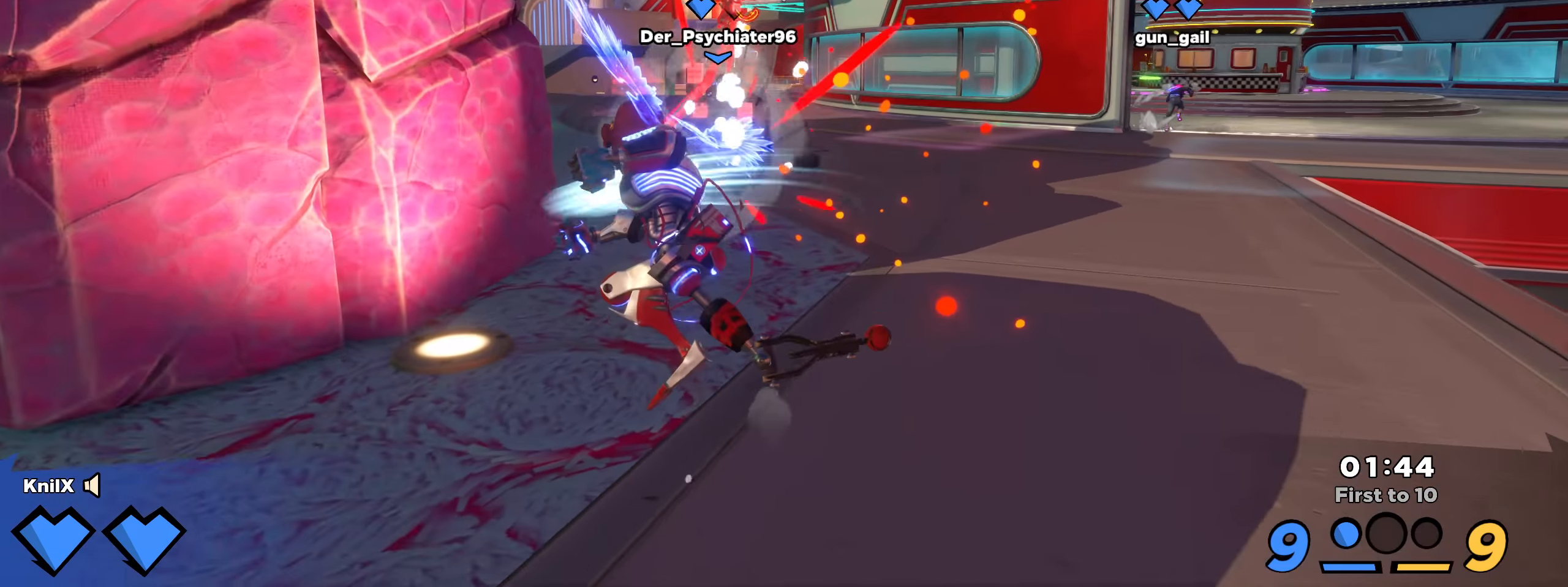
{"keys": ["shift", "w"], "mouse": [], "events": [[100, "shift", "down"], [133, "w", "down"], [400, "shift", "up"], [500, "shift", "down"]]}
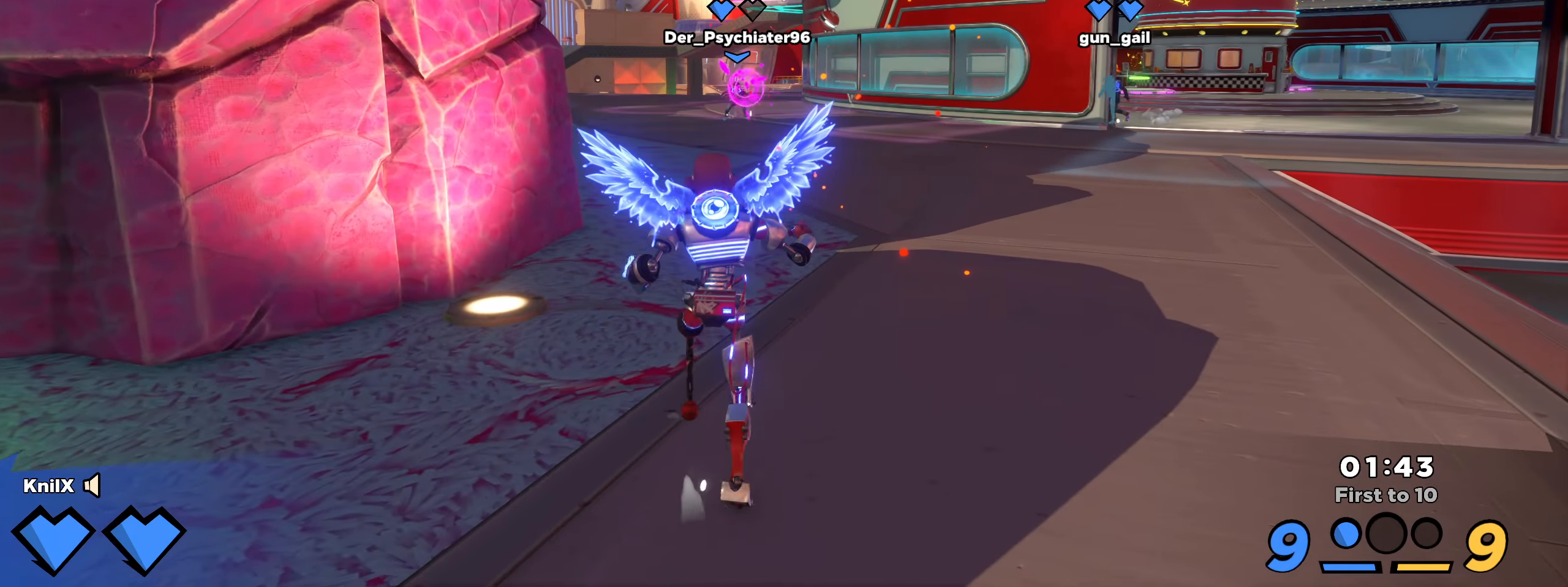
{"keys": ["shift", "w"], "mouse": []}
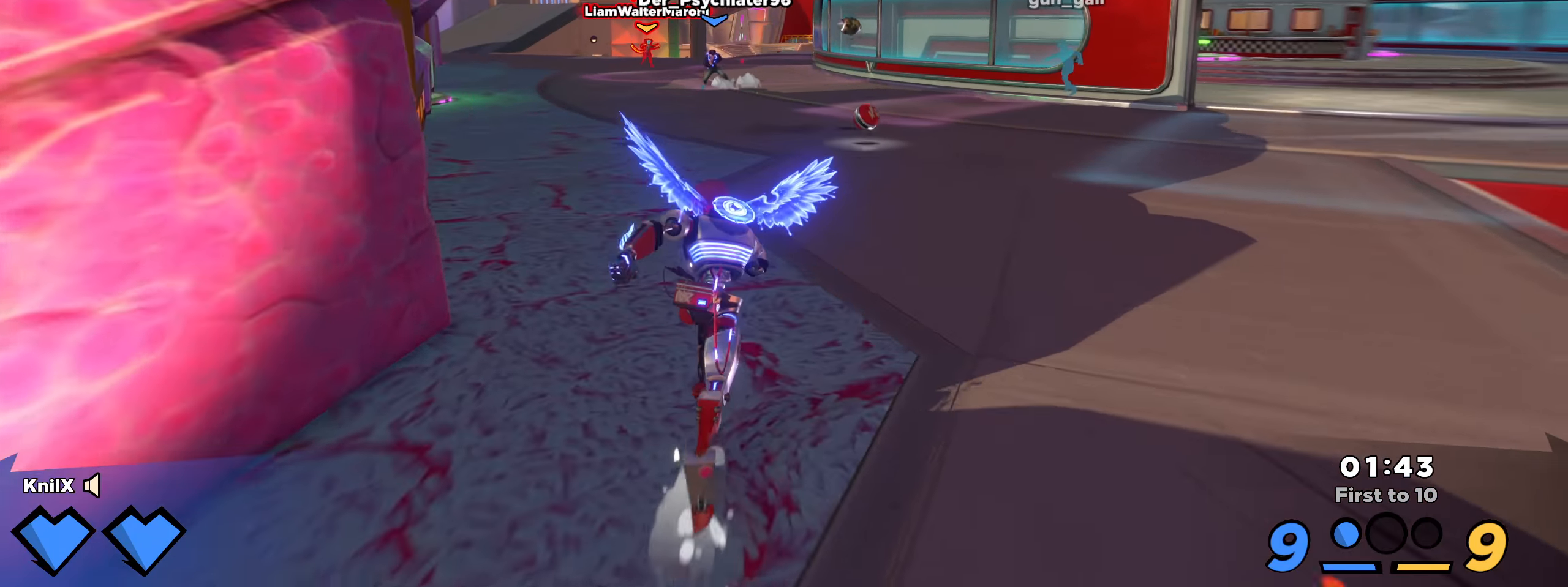
{"keys": ["shift", "w"], "mouse": [], "events": [[58, "shift", "up"], [133, "shift", "down"], [208, "shift", "up"], [283, "shift", "down"], [375, "shift", "up"], [458, "shift", "down"]]}
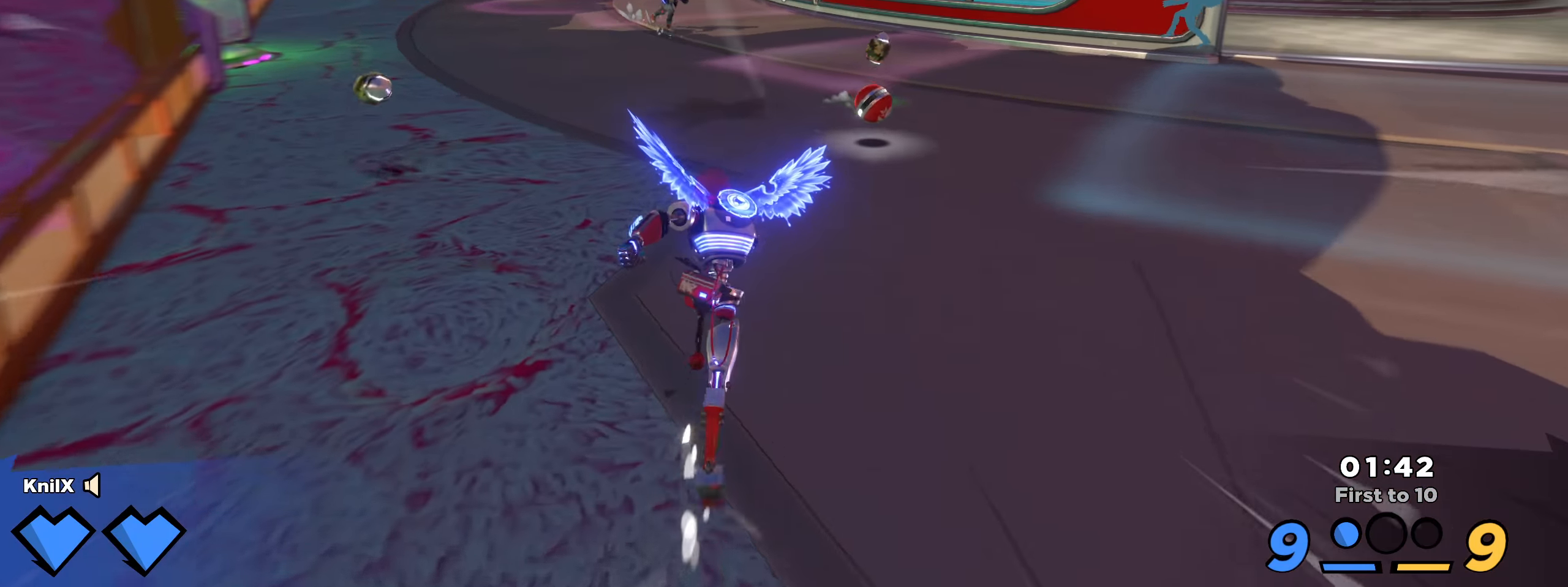
{"keys": ["shift", "w"], "mouse": [], "events": [[33, "shift", "up"], [42, "d", "down"], [125, "shift", "down"], [183, "shift", "up"], [283, "shift", "down"], [292, "d", "up"]]}
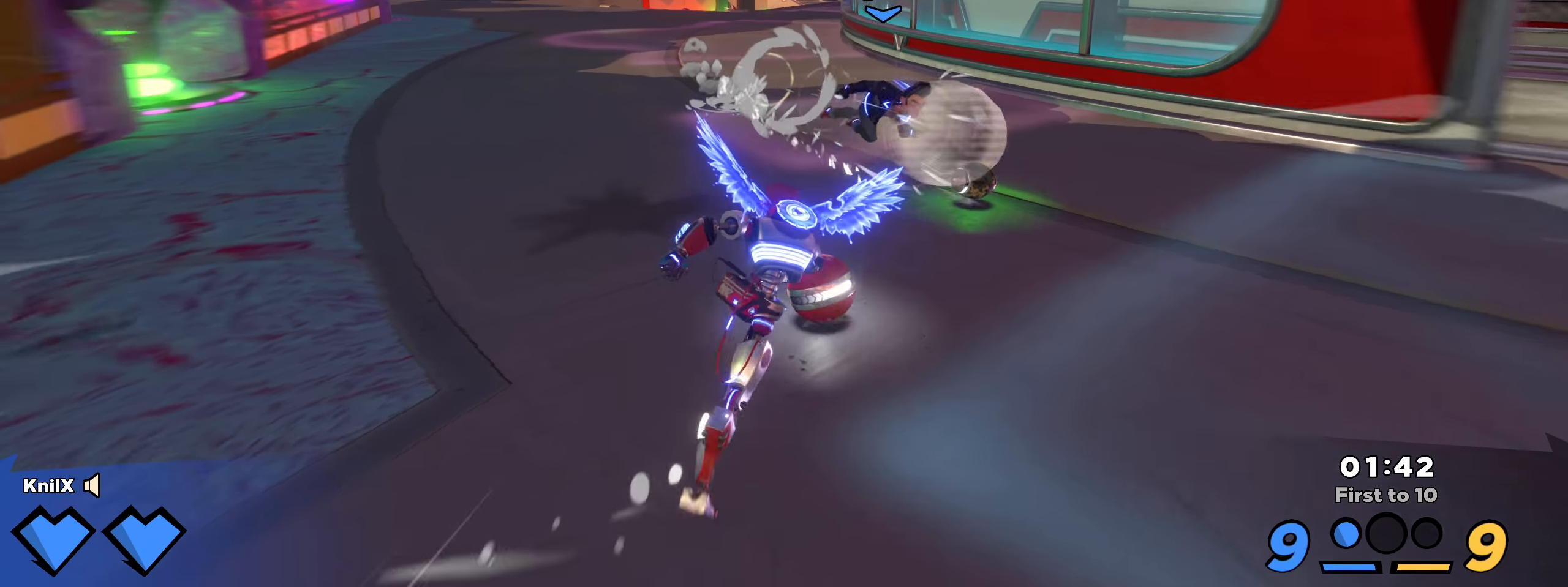
{"keys": ["shift", "w"], "mouse": [], "events": [[125, "mouse_wheel", "down"], [125, "space", "down"], [200, "mouse_wheel", "up"], [209, "shift", "up"], [225, "space", "up"], [325, "shift", "down"], [334, "q", "down"], [459, "q", "up"]]}
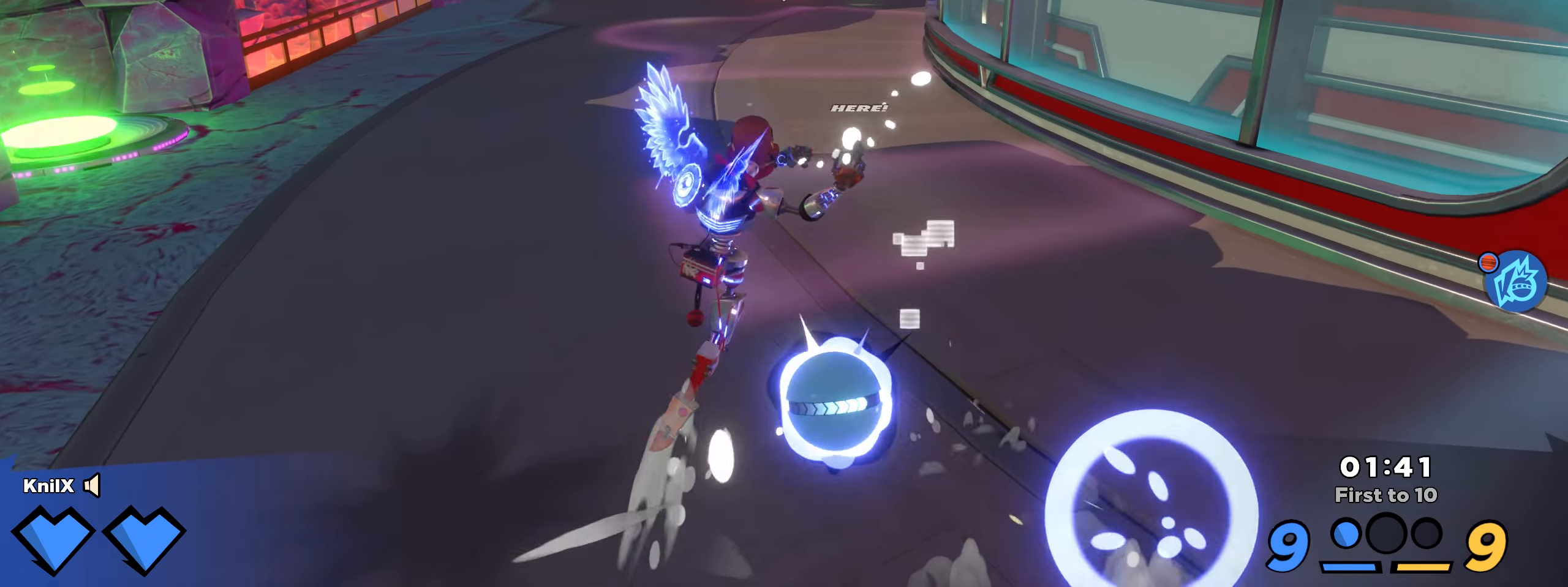
{"keys": ["shift", "w"], "mouse": [], "events": [[34, "q", "down"], [134, "q", "up"]]}
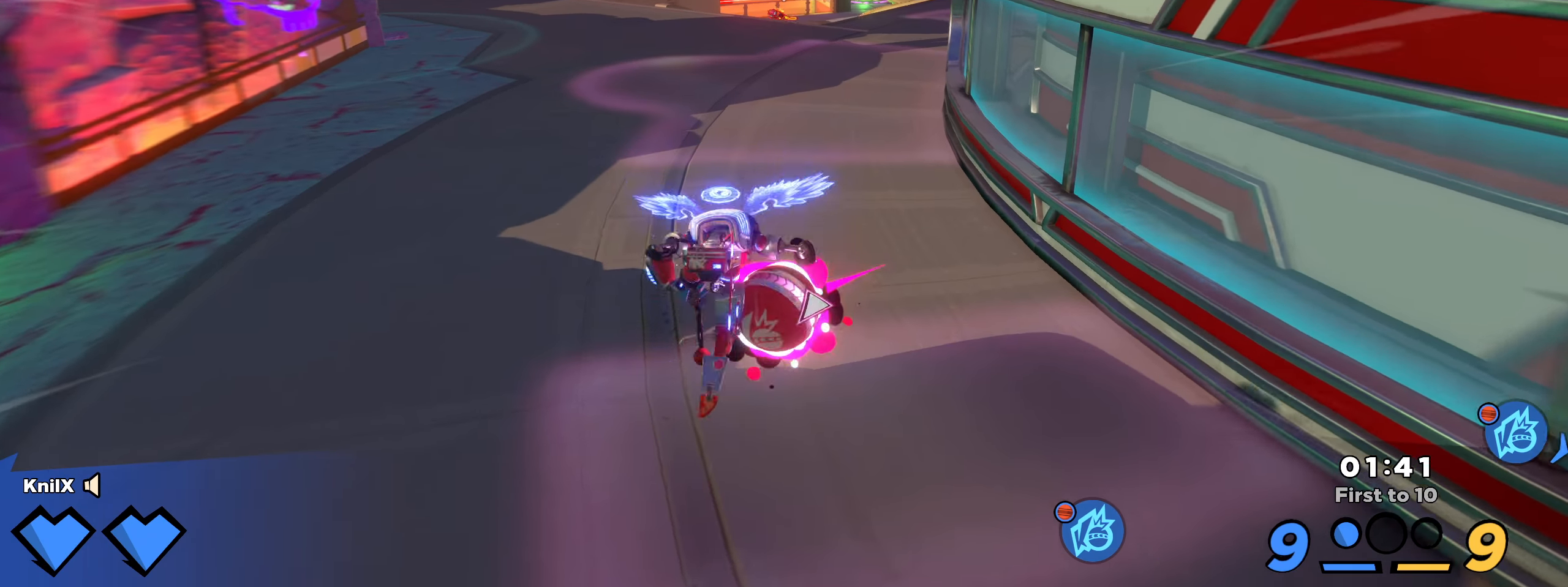
{"keys": ["w"], "mouse": [], "events": [[209, "q", "down"], [234, "space", "down"], [350, "q", "up"], [384, "shift", "up"], [384, "space", "up"]]}
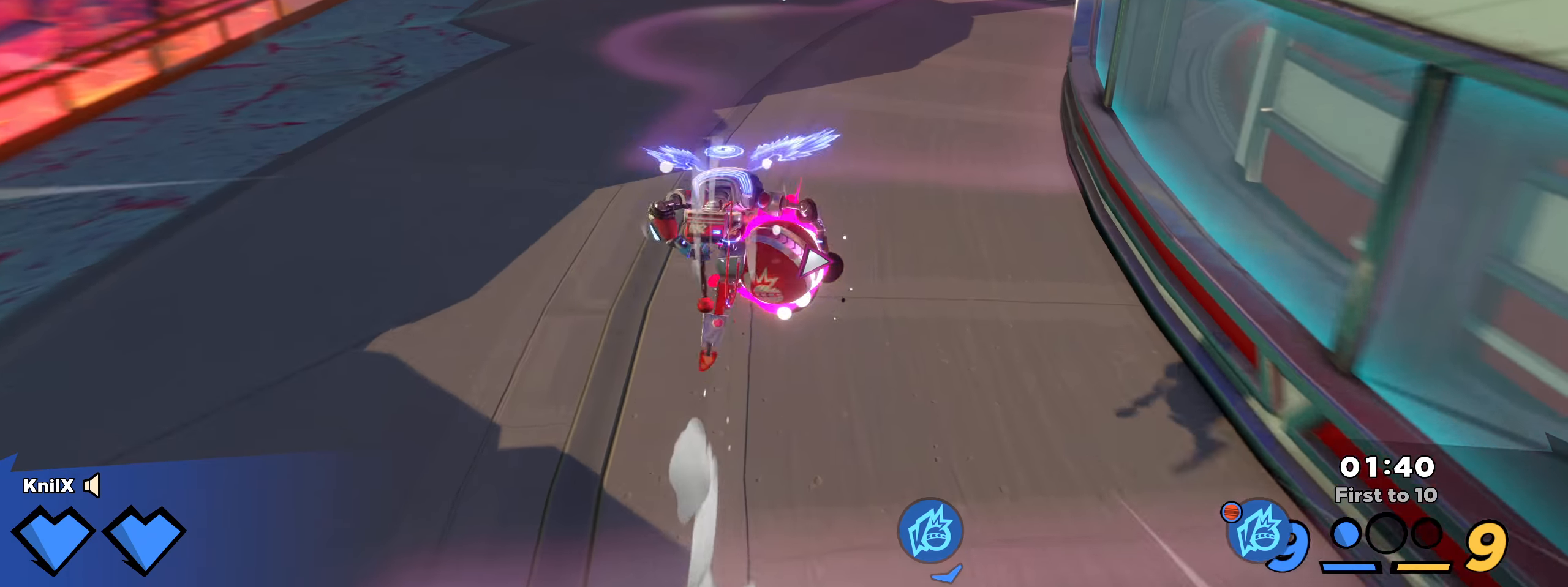
{"keys": ["a", "q", "w"], "mouse": [], "events": [[25, "mouse_left", "down"], [125, "mouse_left", "up"], [250, "q", "down"], [359, "q", "up"], [375, "a", "down"], [467, "q", "down"]]}
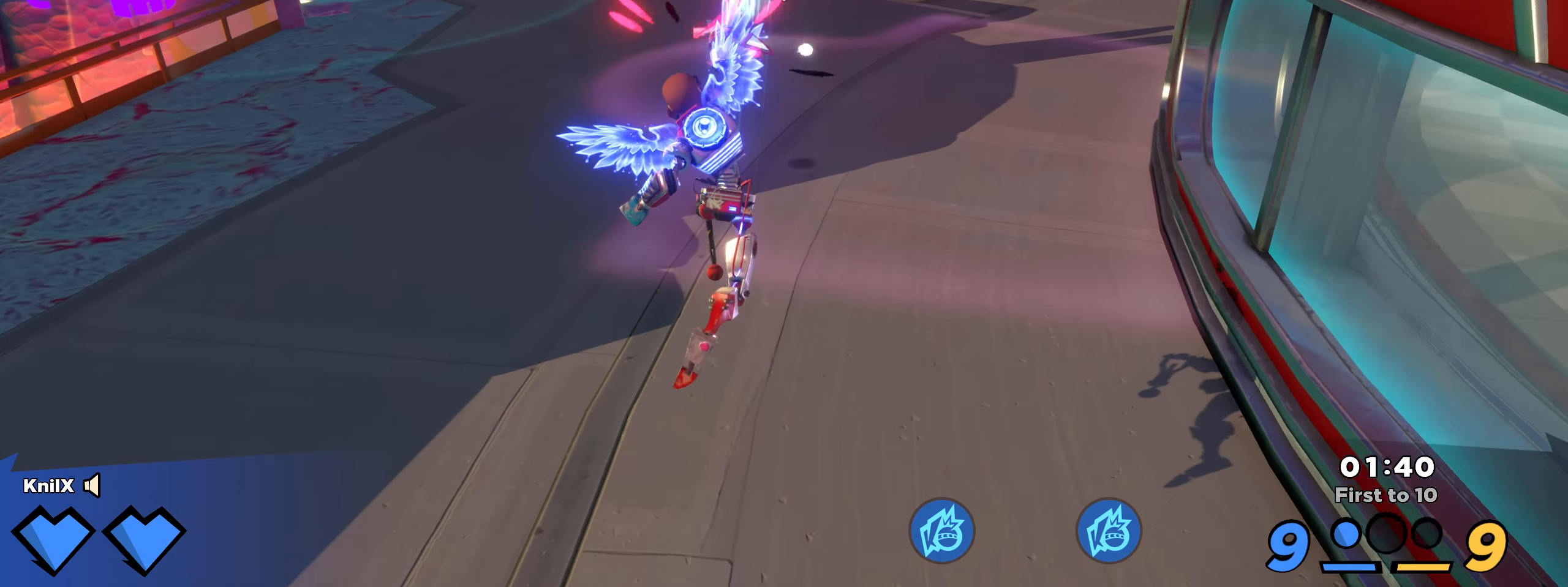
{"keys": ["a", "shift", "w"], "mouse": [], "events": [[25, "shift", "down"], [42, "w", "up"], [59, "q", "up"], [75, "w", "down"]]}
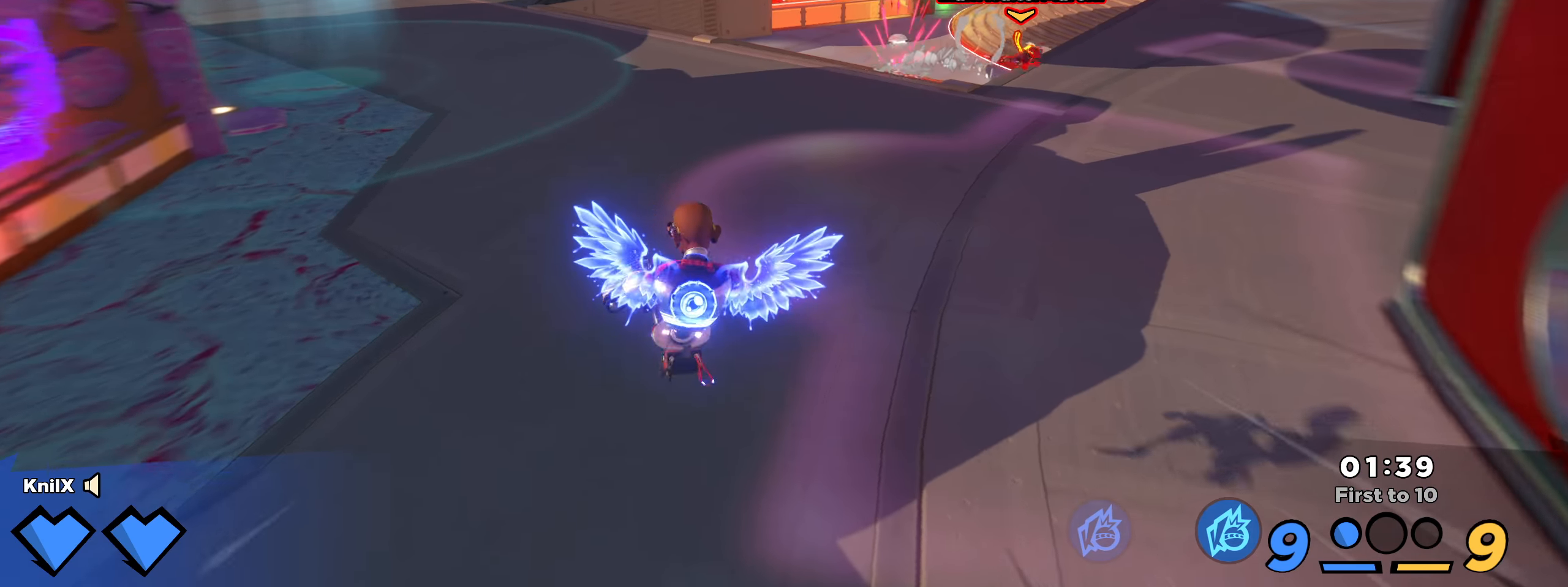
{"keys": ["shift", "w"], "mouse": [], "events": [[100, "a", "up"], [175, "space", "down"], [225, "q", "down"], [242, "d", "down"], [317, "shift", "up"], [325, "q", "up"], [325, "space", "up"], [359, "d", "up"], [409, "shift", "down"]]}
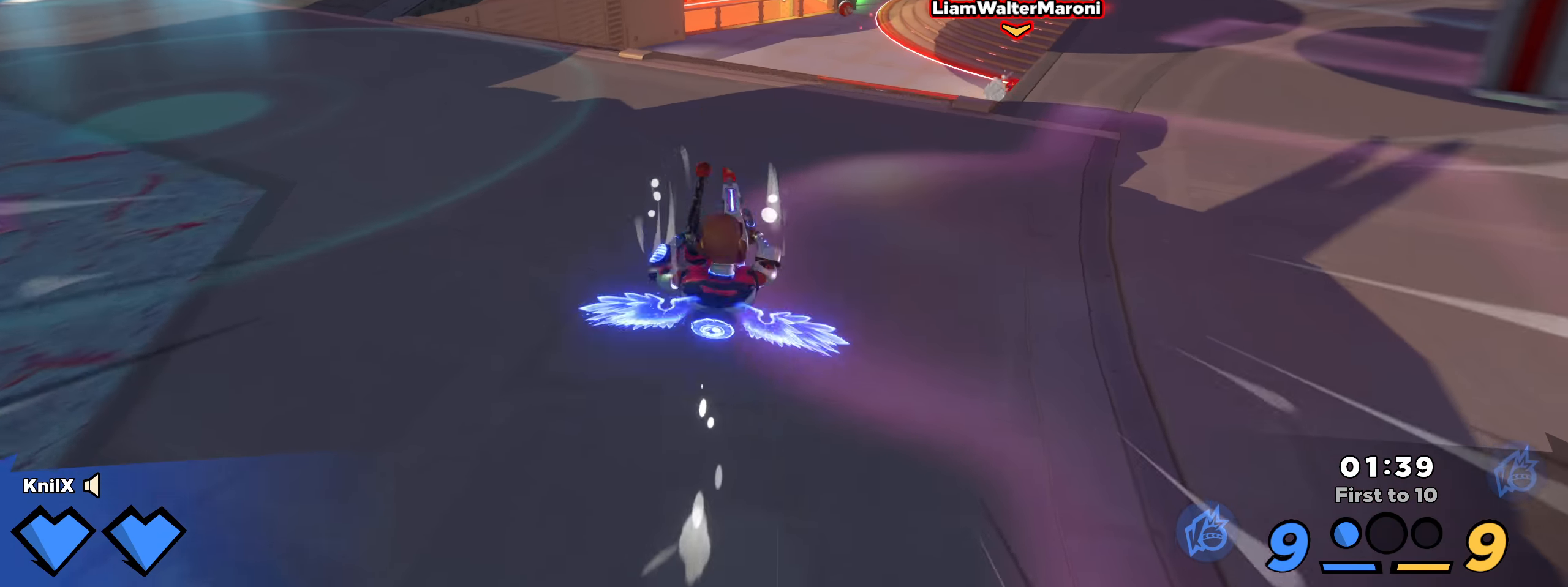
{"keys": ["shift", "space", "w"], "mouse": []}
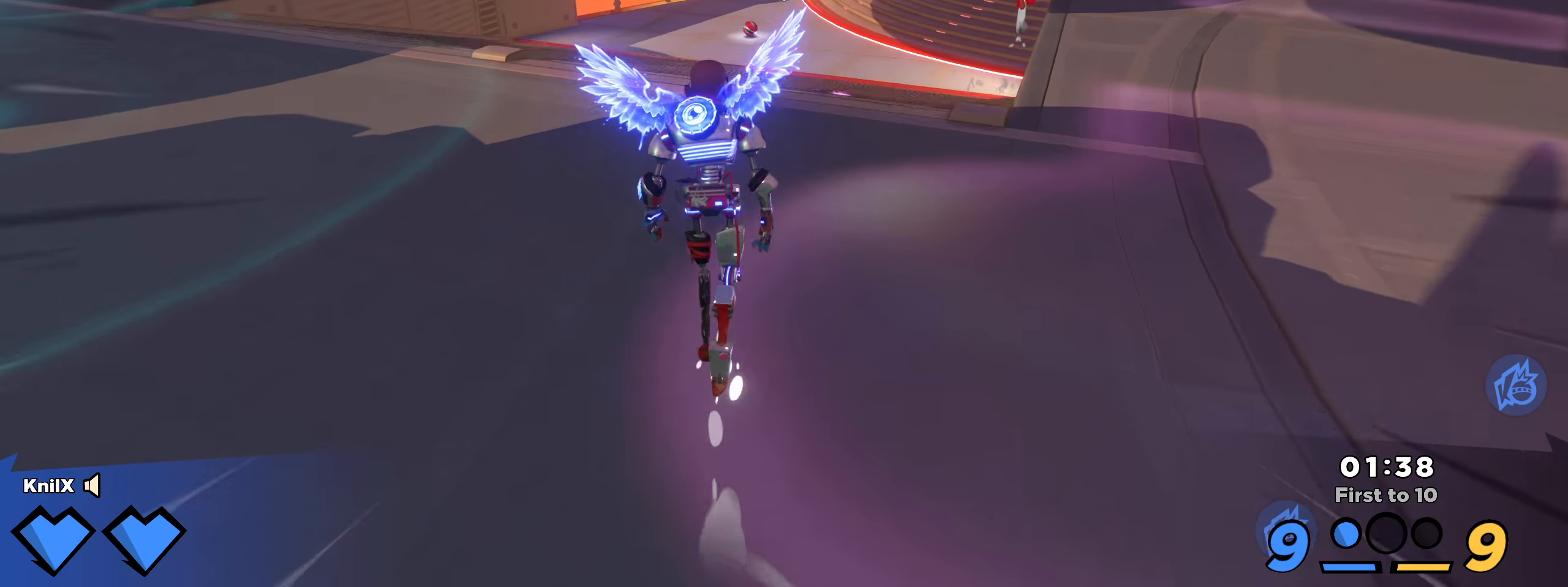
{"keys": ["d", "shift", "w"], "mouse": [], "events": [[25, "space", "up"], [109, "q", "down"], [159, "shift", "up"], [225, "q", "up"], [250, "shift", "down"], [350, "d", "down"]]}
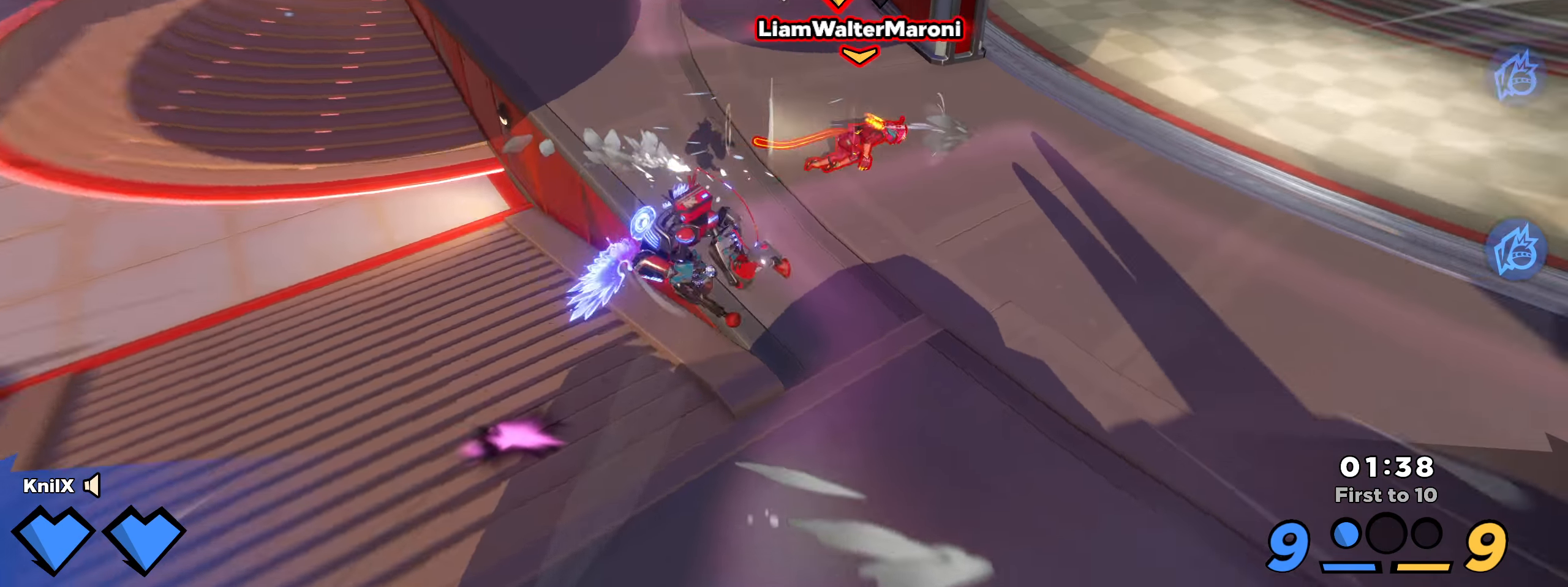
{"keys": ["shift", "space", "w"], "mouse": [], "events": [[367, "space", "down"], [492, "d", "up"]]}